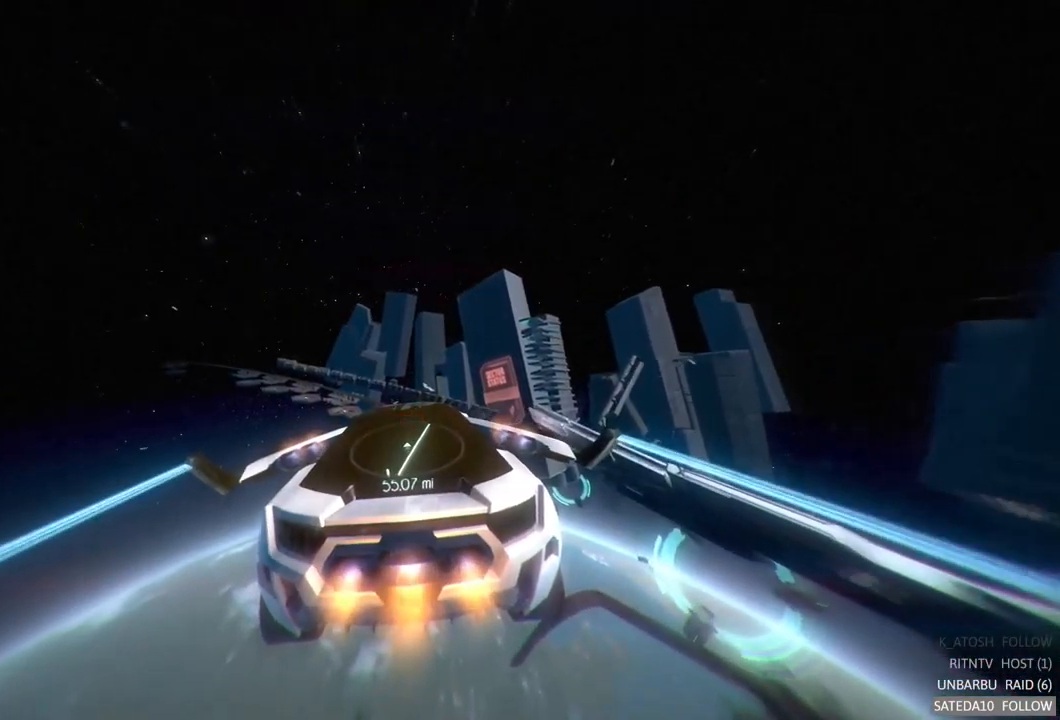
Gameplay with a controller (Xbox layout); each line is a JSON object with the inputs held at the frame after it (dt_ms = milliseconds from this image to that frame). "events" lists button and stick changes between this image and that frame as [ms after this image, input, new state], when the widget could be followed in between. Not read: A L3 R3.
{"dt_ms": 1000, "buttons": ["R2"], "left_stick": "center", "right_stick": "center", "events": [[467, "left_stick", "right"], [850, "left_stick", "center"]]}
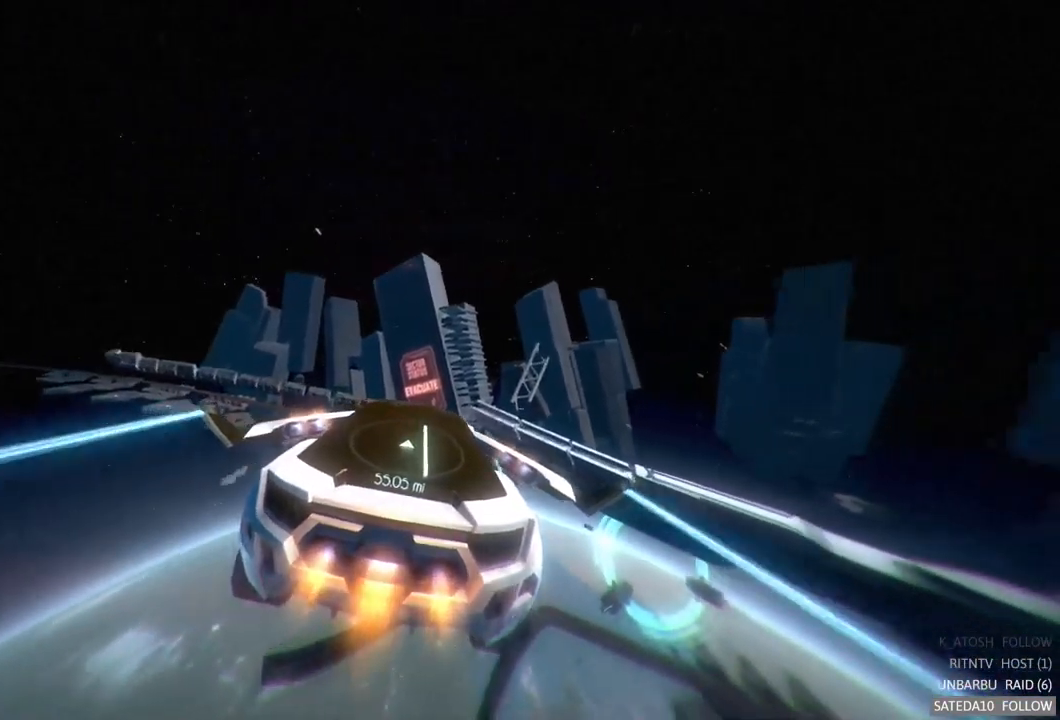
{"dt_ms": 500, "buttons": ["R2"], "left_stick": "center", "right_stick": "center", "events": [[150, "left_stick", "right"], [483, "left_stick", "center"]]}
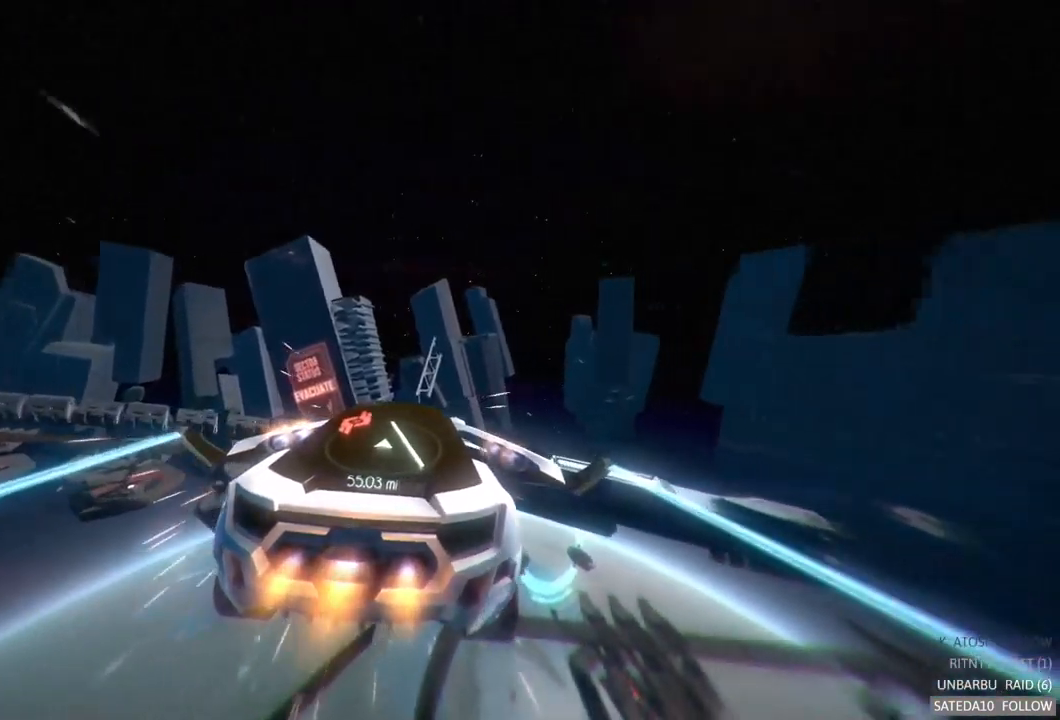
{"dt_ms": 500, "buttons": ["R2"], "left_stick": "center", "right_stick": "center", "events": []}
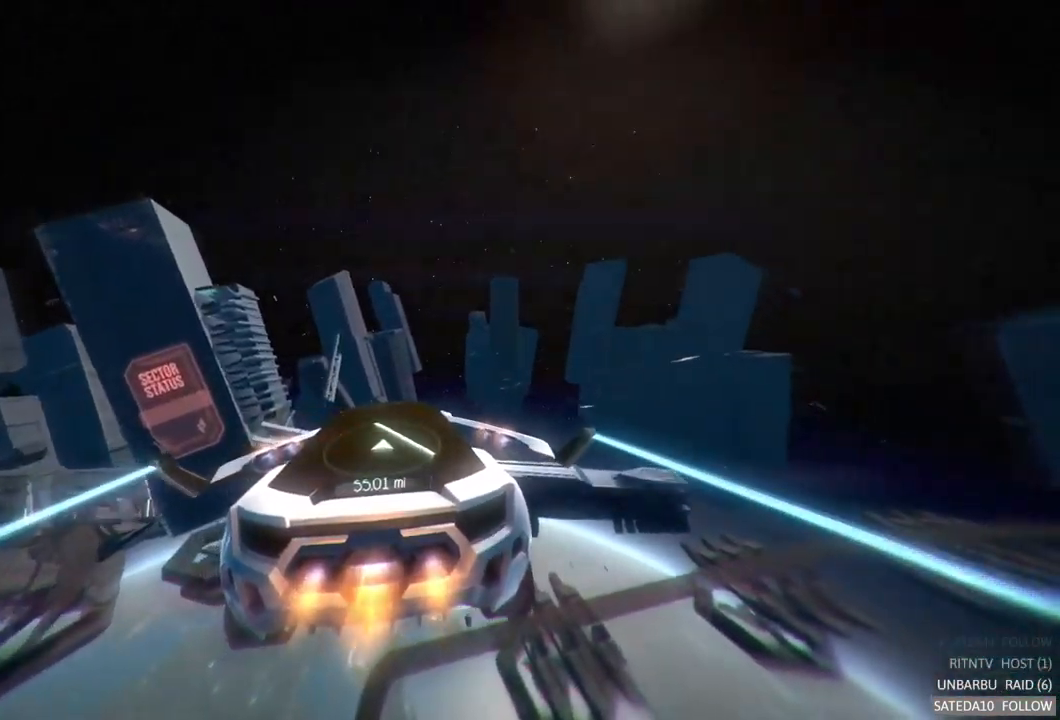
{"dt_ms": 500, "buttons": ["R2"], "left_stick": "center", "right_stick": "center", "events": [[83, "left_stick", "left"], [284, "left_stick", "center"]]}
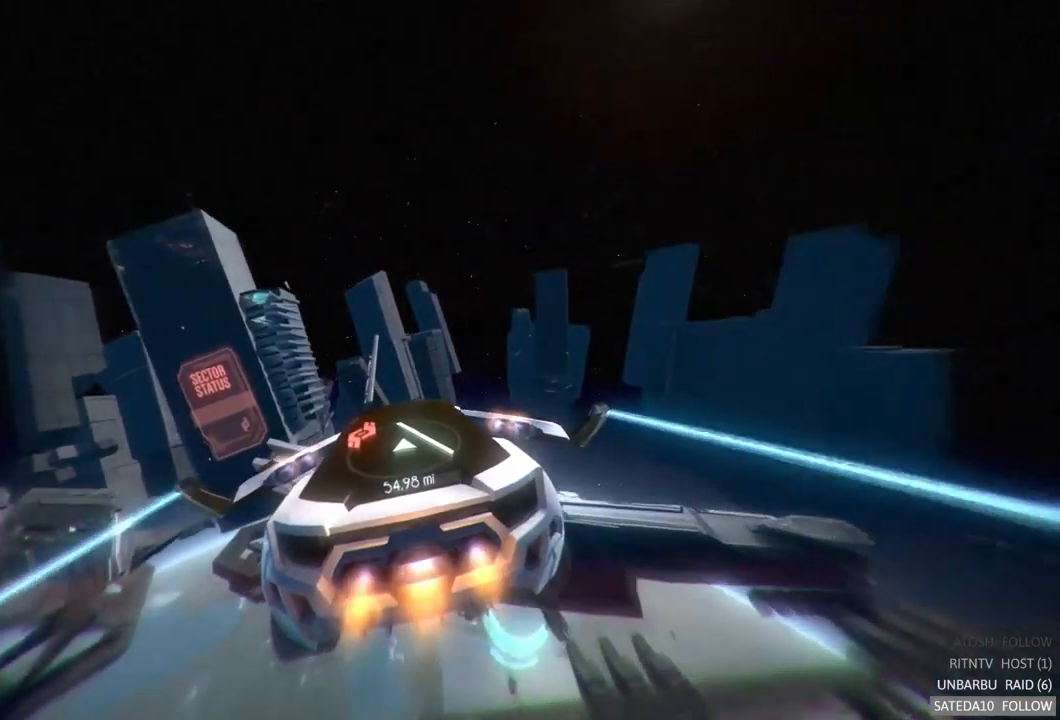
{"dt_ms": 500, "buttons": ["R2"], "left_stick": "center", "right_stick": "center", "events": []}
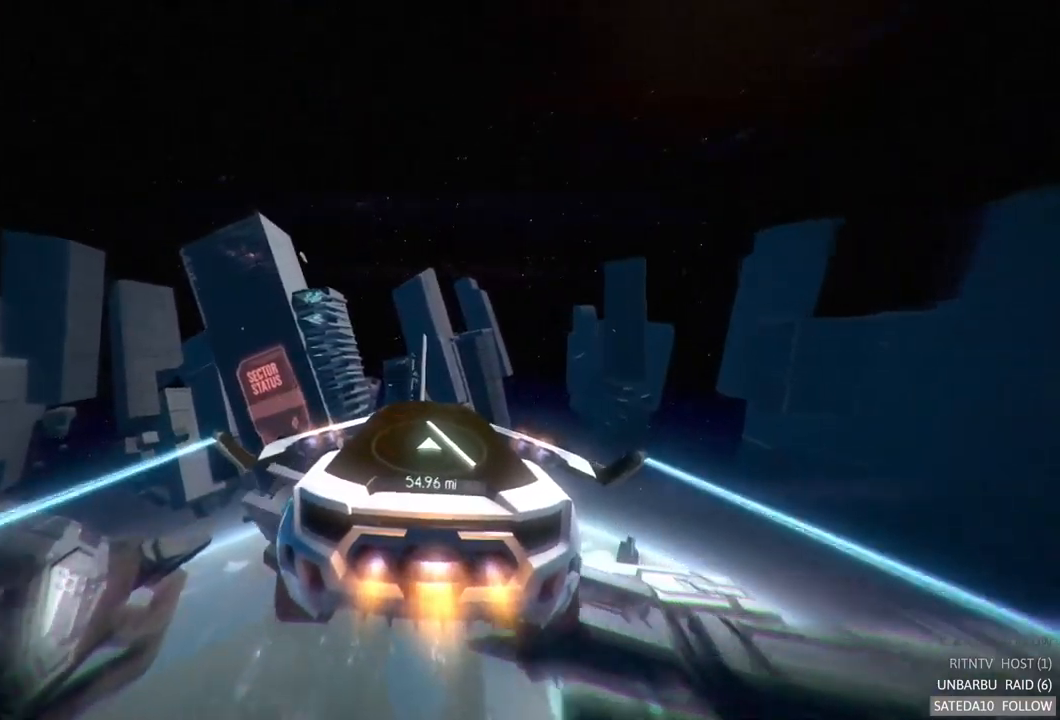
{"dt_ms": 500, "buttons": ["R2"], "left_stick": "center", "right_stick": "center", "events": []}
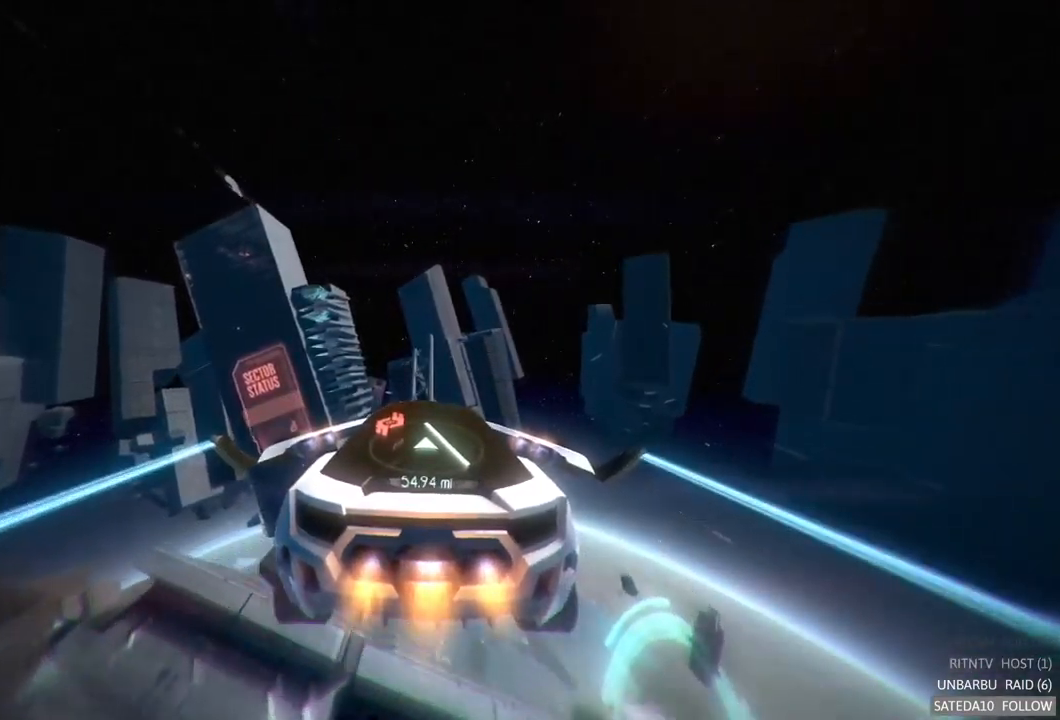
{"dt_ms": 500, "buttons": ["R2"], "left_stick": "center", "right_stick": "center", "events": []}
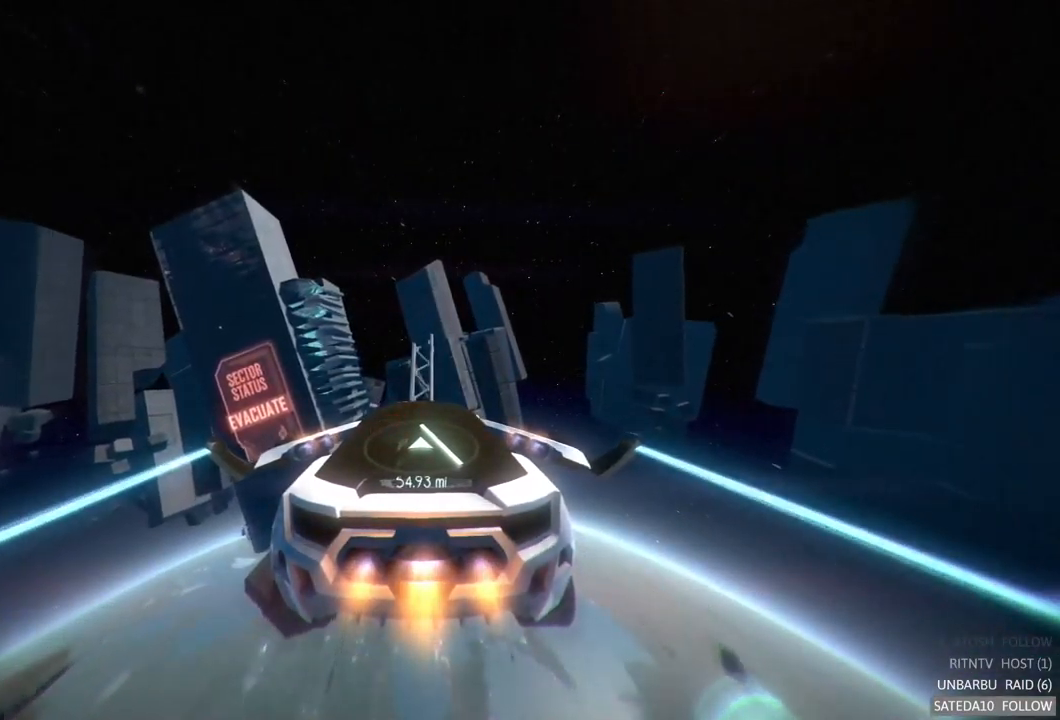
{"dt_ms": 500, "buttons": ["R2"], "left_stick": "center", "right_stick": "center", "events": [[67, "left_stick", "left"], [250, "left_stick", "center"]]}
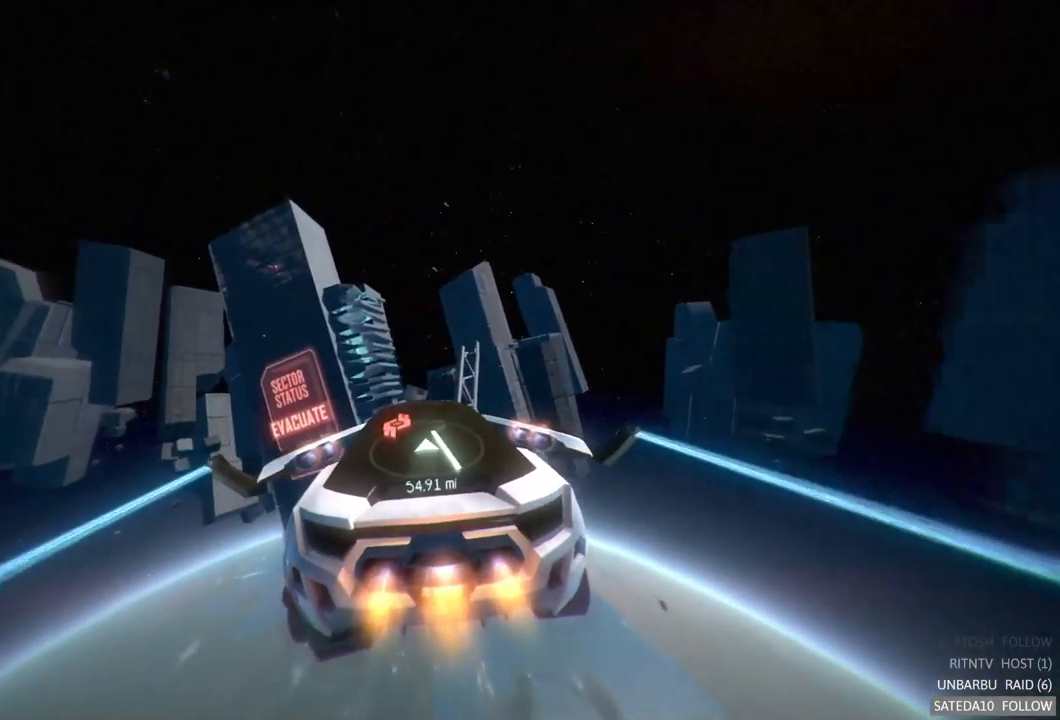
{"dt_ms": 1000, "buttons": ["R2"], "left_stick": "up", "right_stick": "center", "events": [[917, "left_stick", "up"]]}
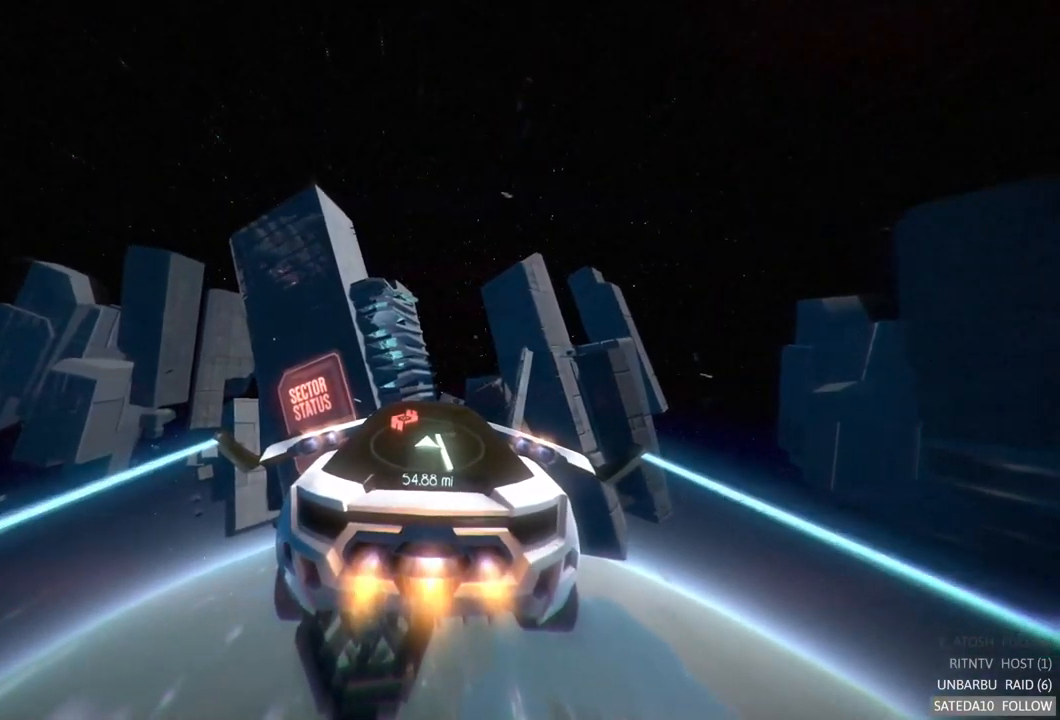
{"dt_ms": 500, "buttons": ["R2"], "left_stick": "center", "right_stick": "center", "events": [[150, "left_stick", "center"]]}
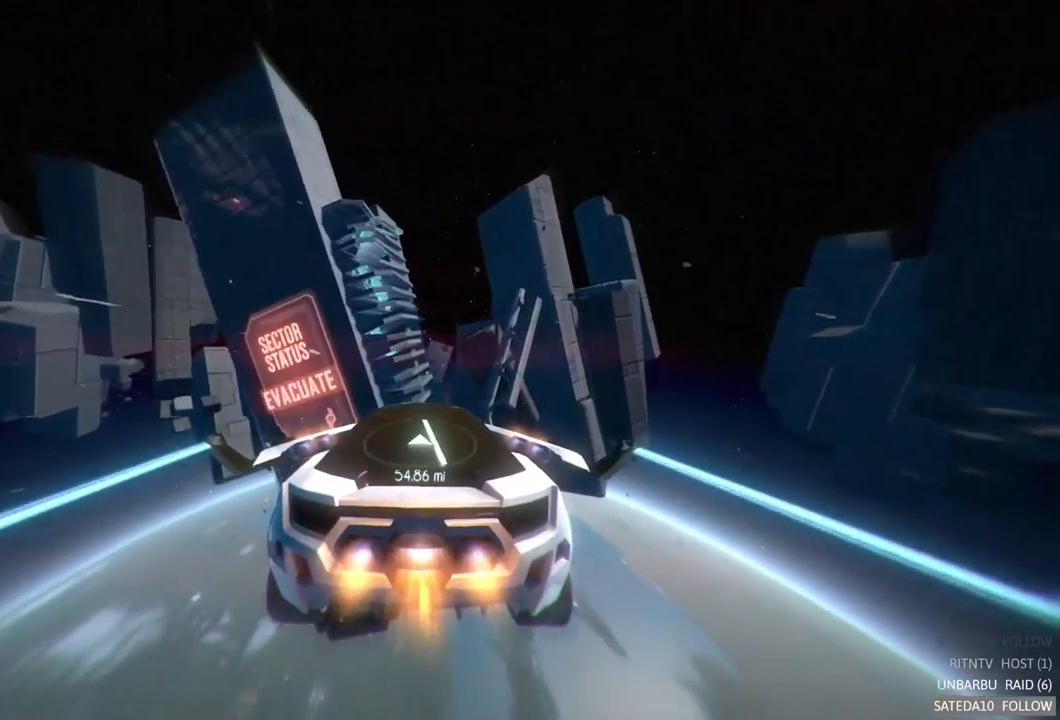
{"dt_ms": 500, "buttons": ["R2"], "left_stick": "center", "right_stick": "center", "events": [[50, "left_stick", "up"], [284, "left_stick", "center"]]}
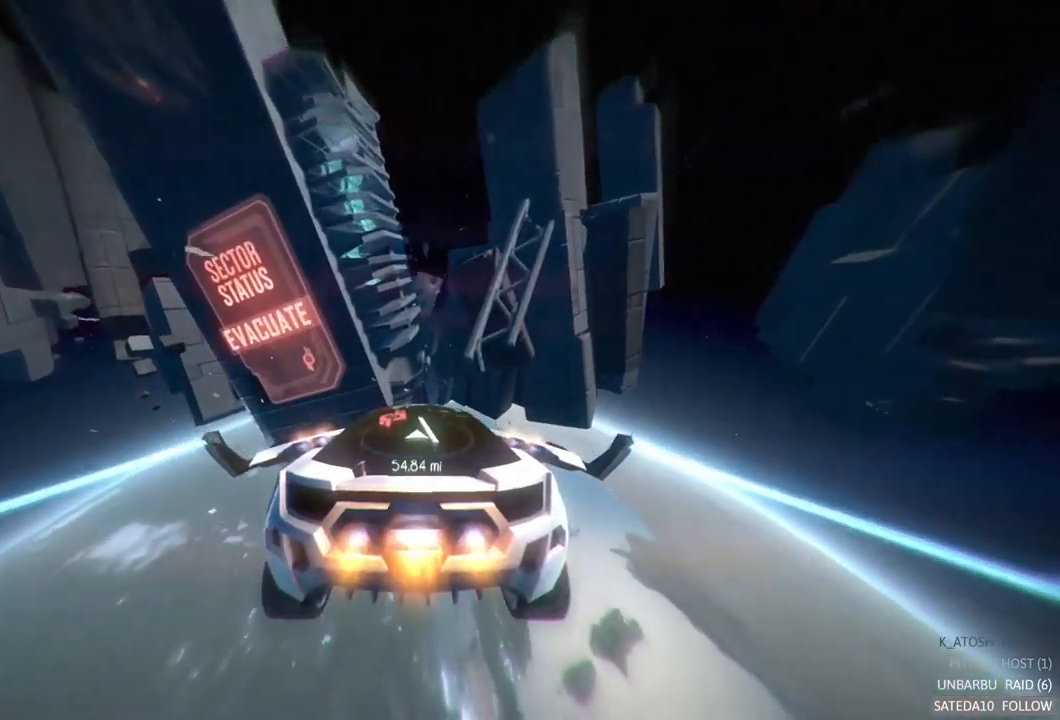
{"dt_ms": 500, "buttons": ["R2"], "left_stick": "center", "right_stick": "center", "events": [[250, "left_stick", "right"], [450, "left_stick", "center"]]}
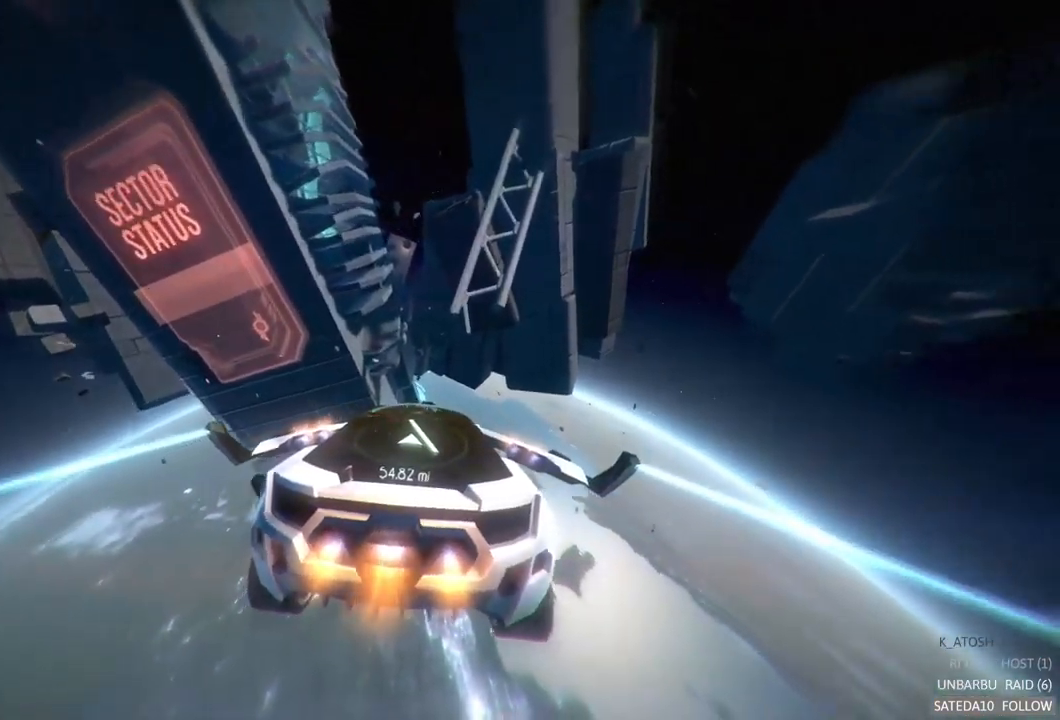
{"dt_ms": 984, "buttons": ["R2"], "left_stick": "center", "right_stick": "center", "events": [[150, "left_stick", "down"], [401, "left_stick", "center"], [467, "left_stick", "up-left"], [734, "left_stick", "center"]]}
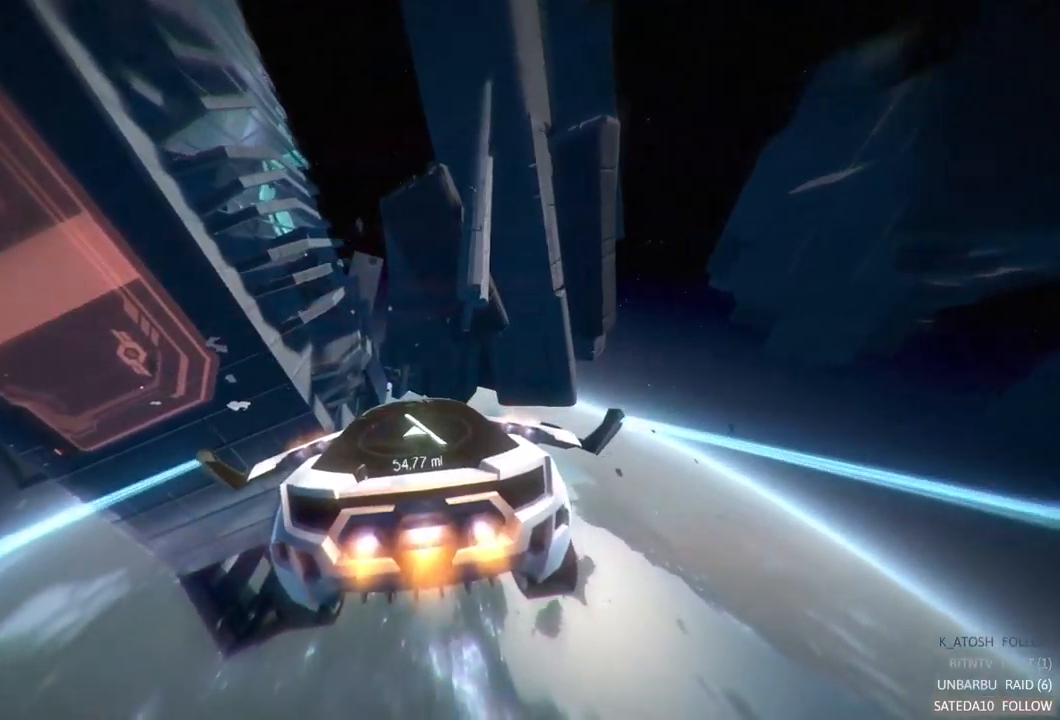
{"dt_ms": 500, "buttons": ["R2"], "left_stick": "center", "right_stick": "center", "events": [[317, "left_stick", "down-right"], [483, "left_stick", "center"]]}
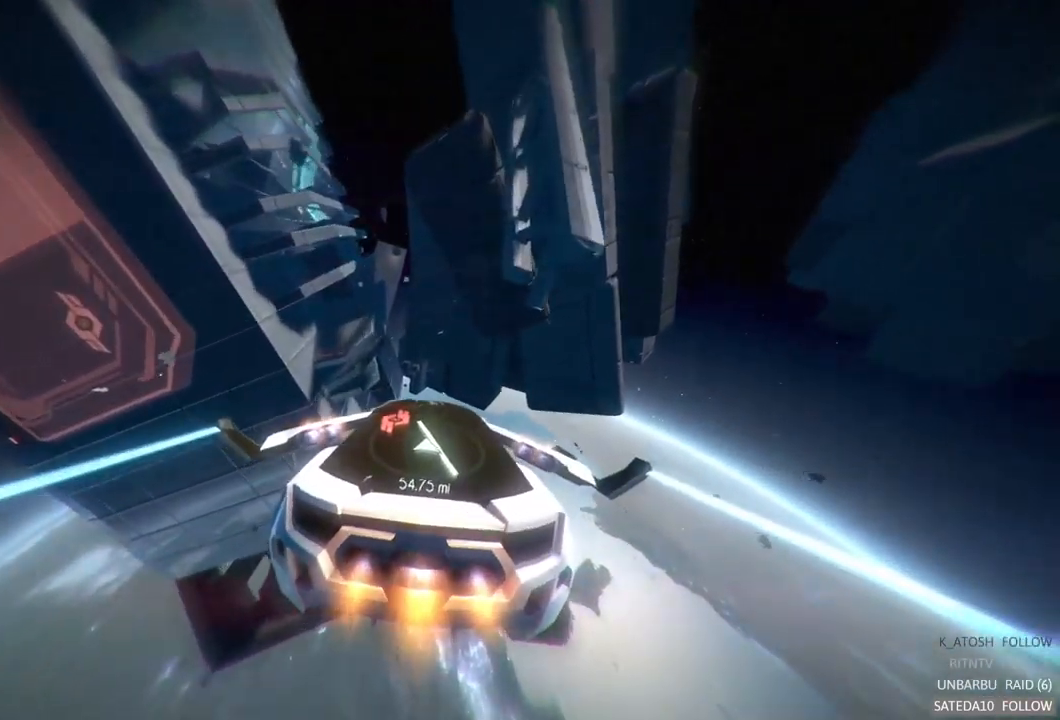
{"dt_ms": 500, "buttons": ["R2"], "left_stick": "center", "right_stick": "center", "events": [[100, "left_stick", "down"], [300, "left_stick", "center"]]}
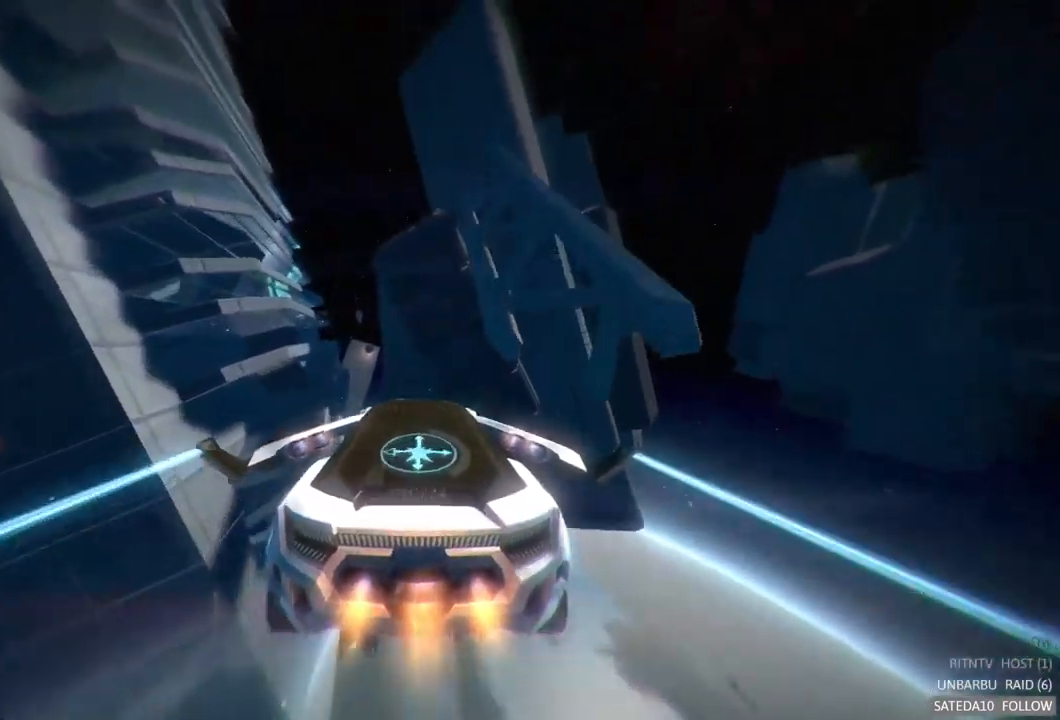
{"dt_ms": 500, "buttons": ["R2"], "left_stick": "center", "right_stick": "center", "events": [[100, "left_stick", "up-left"], [283, "left_stick", "center"]]}
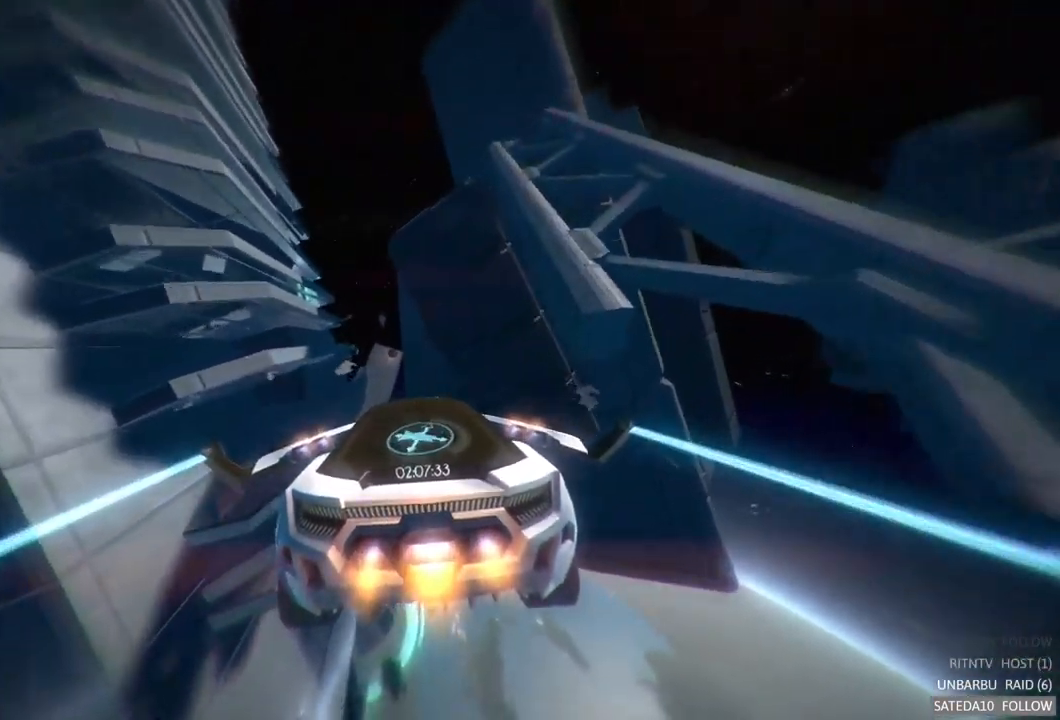
{"dt_ms": 500, "buttons": ["R2"], "left_stick": "center", "right_stick": "center", "events": []}